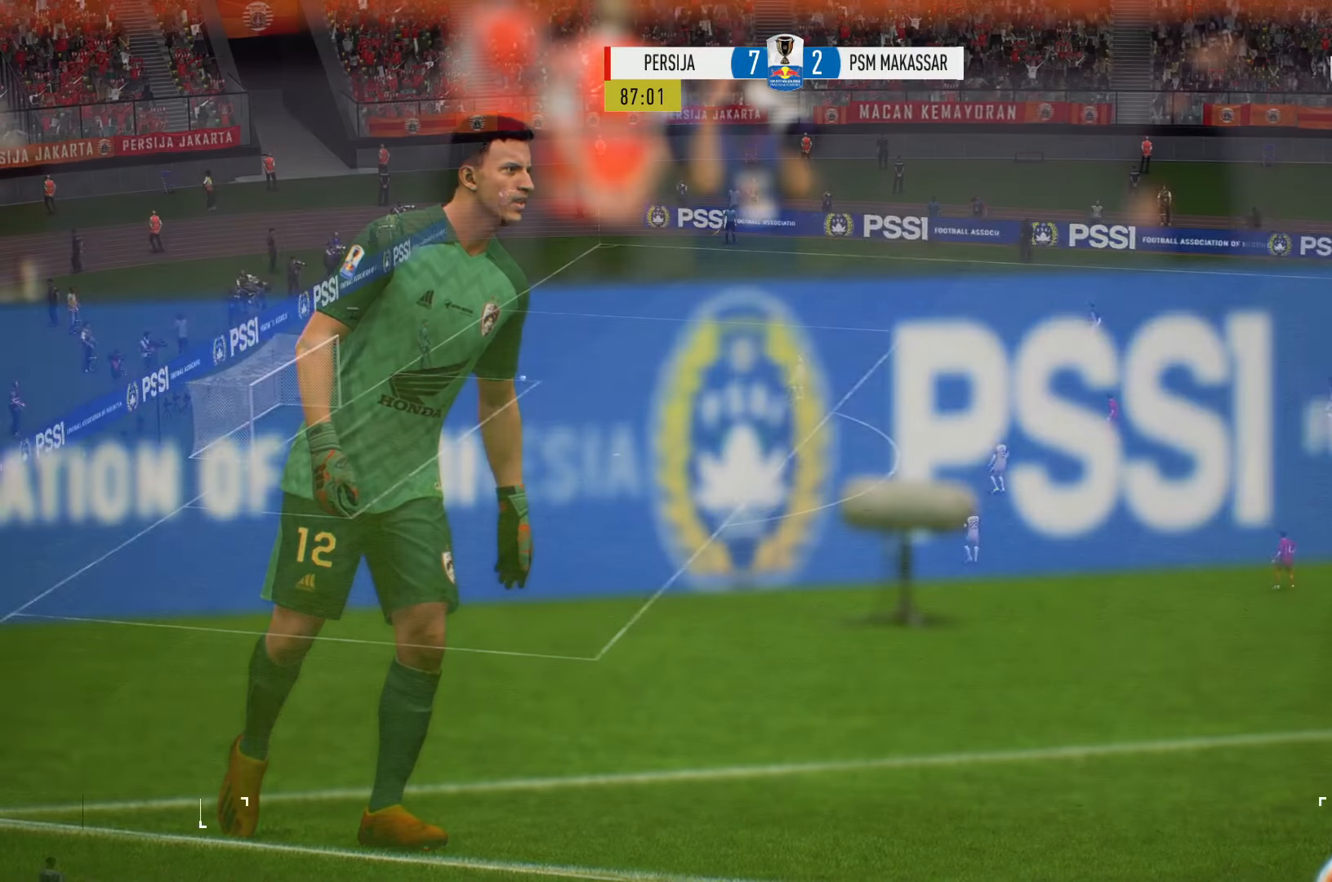
Gameplay with a controller (Xbox layout); each line is a JSON object with the inputs held at the frame after it. "events" lists button and stick changes between this image and that frame as [ms after this image, input, new state], when the widget could be followed in between. Not read: L3 R3.
{"buttons": [], "left_stick": "center", "right_stick": "center", "events": []}
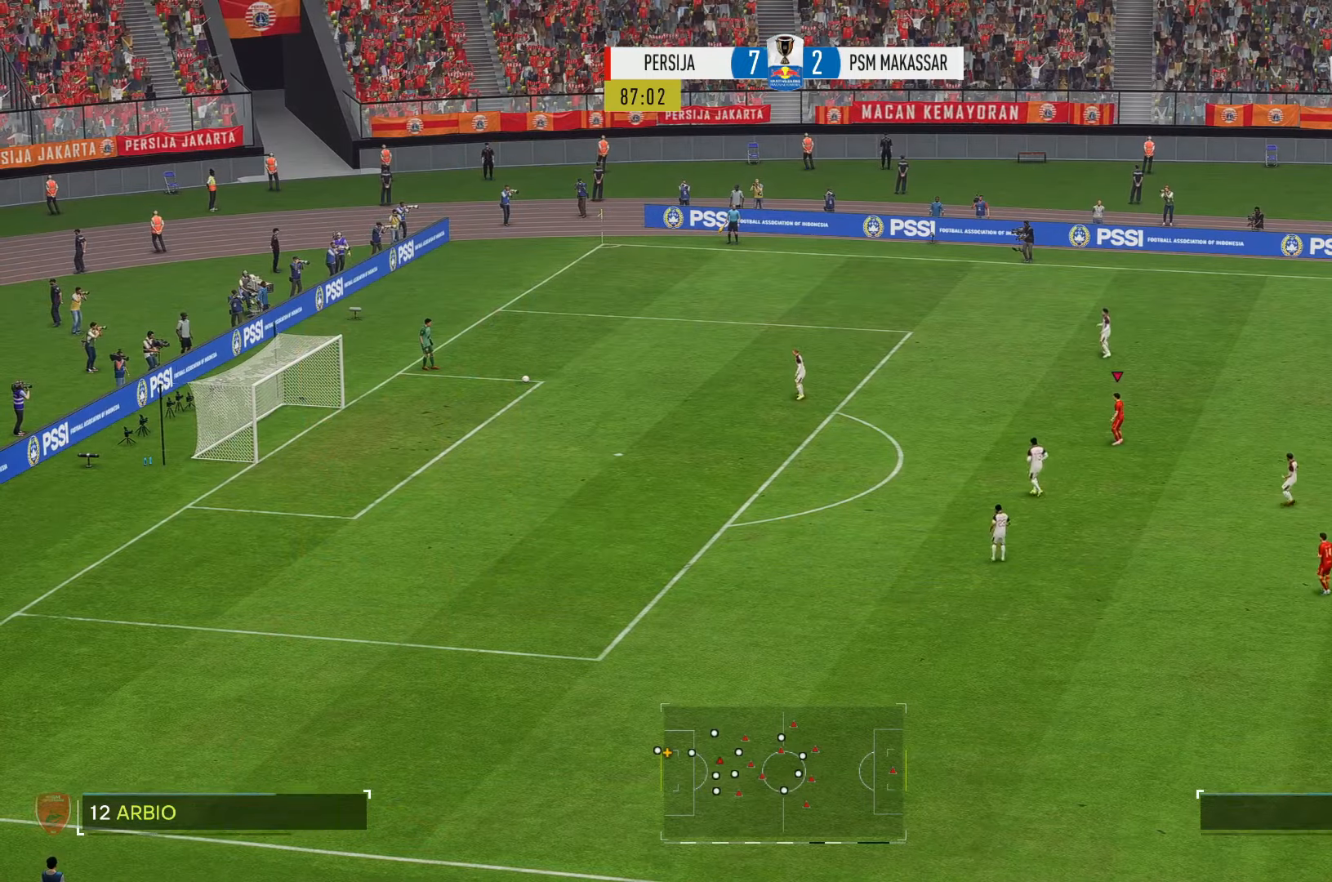
{"buttons": [], "left_stick": "up-left", "right_stick": "center", "events": [[333, "left_stick", "up-left"]]}
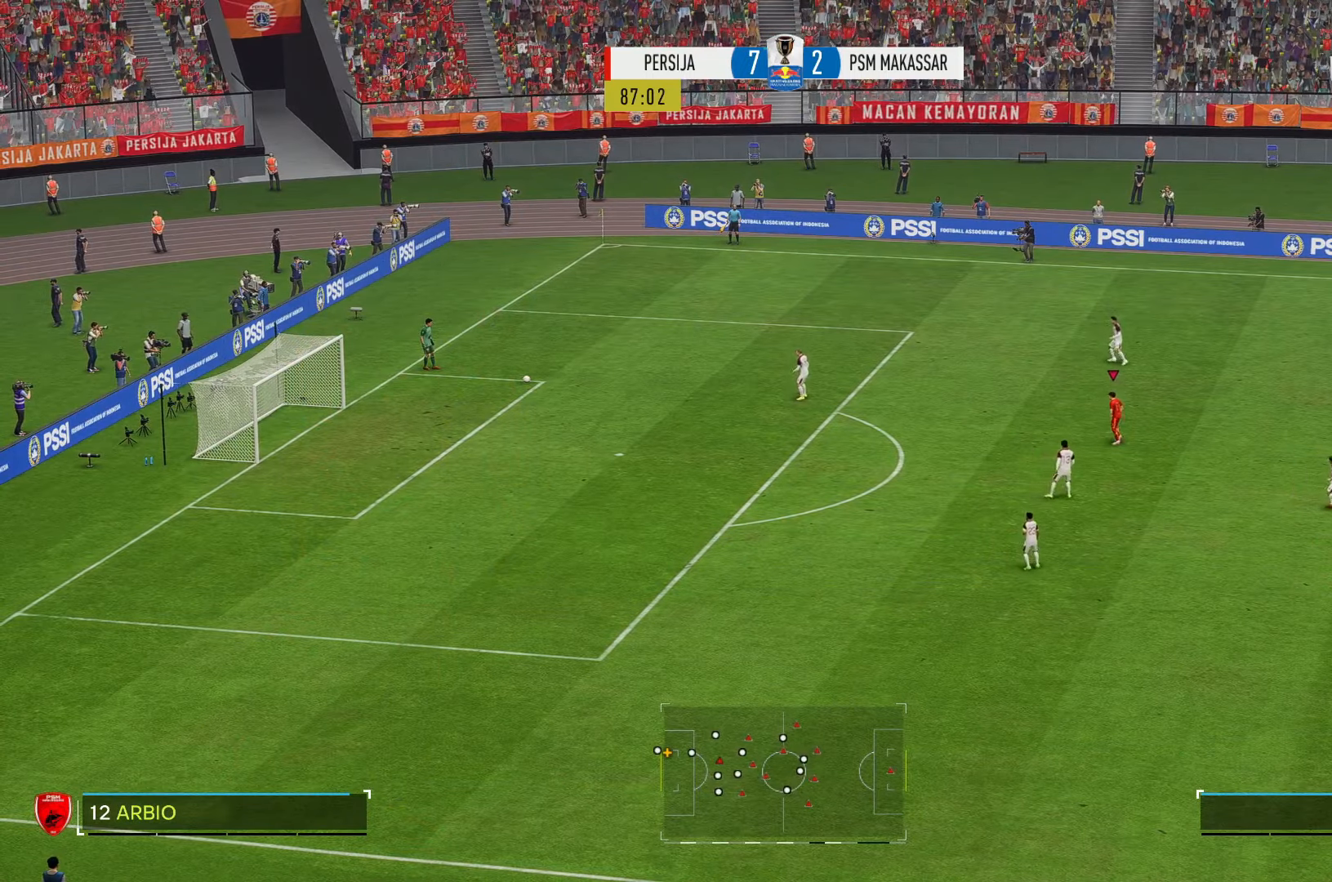
{"buttons": [], "left_stick": "up-left", "right_stick": "center", "events": [[167, "R2", "down"], [500, "R2", "up"]]}
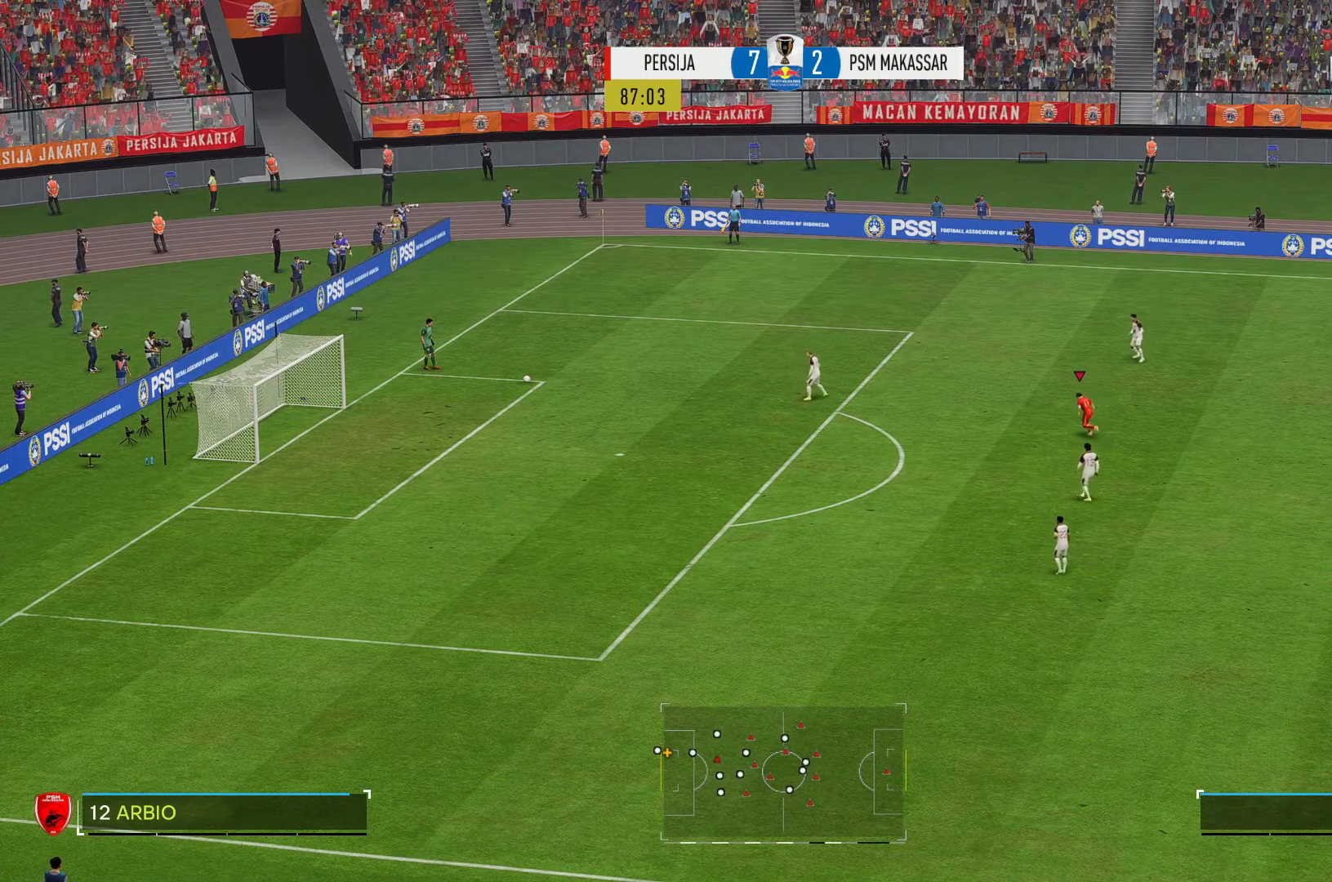
{"buttons": [], "left_stick": "up-left", "right_stick": "center", "events": []}
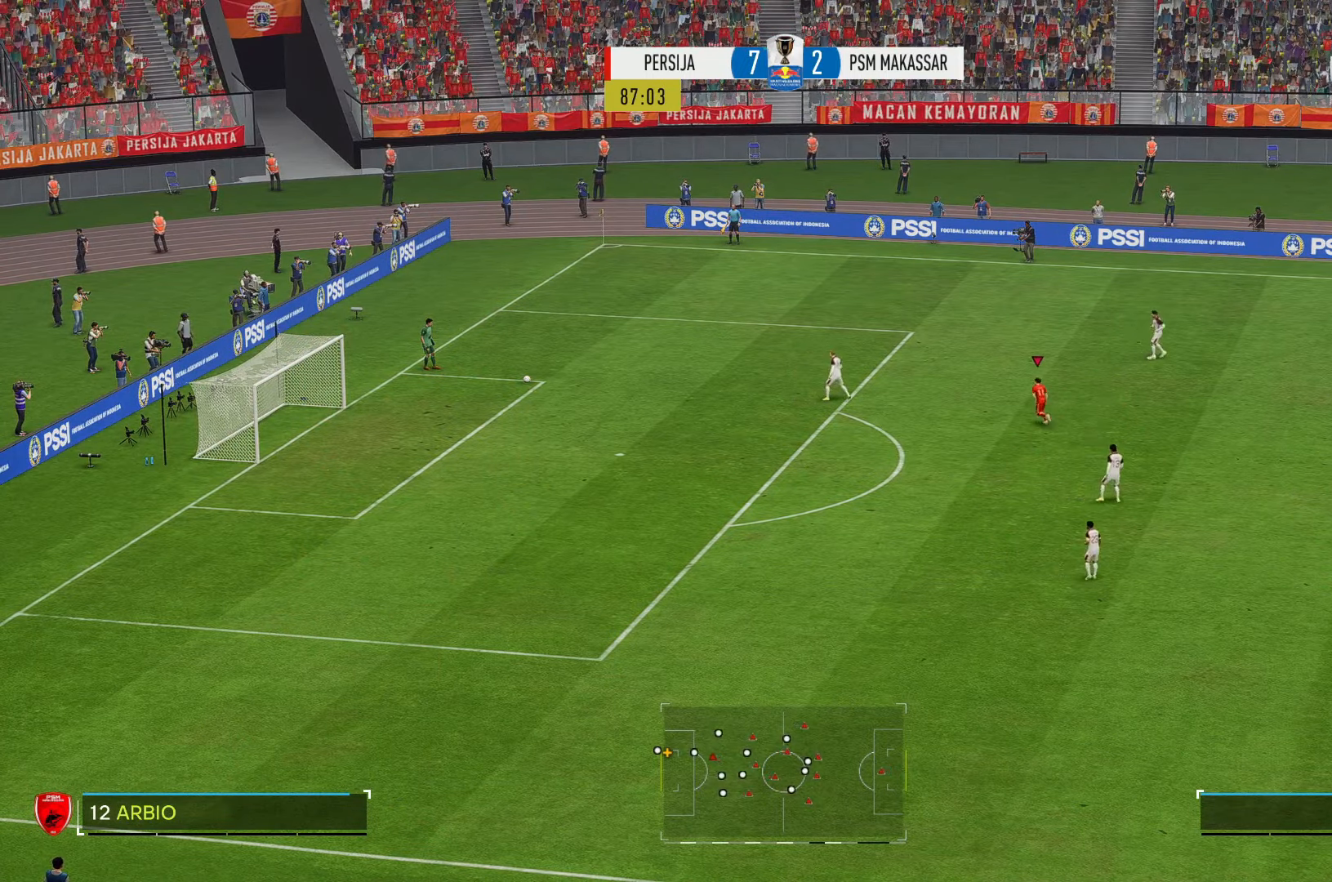
{"buttons": [], "left_stick": "up-left", "right_stick": "center", "events": []}
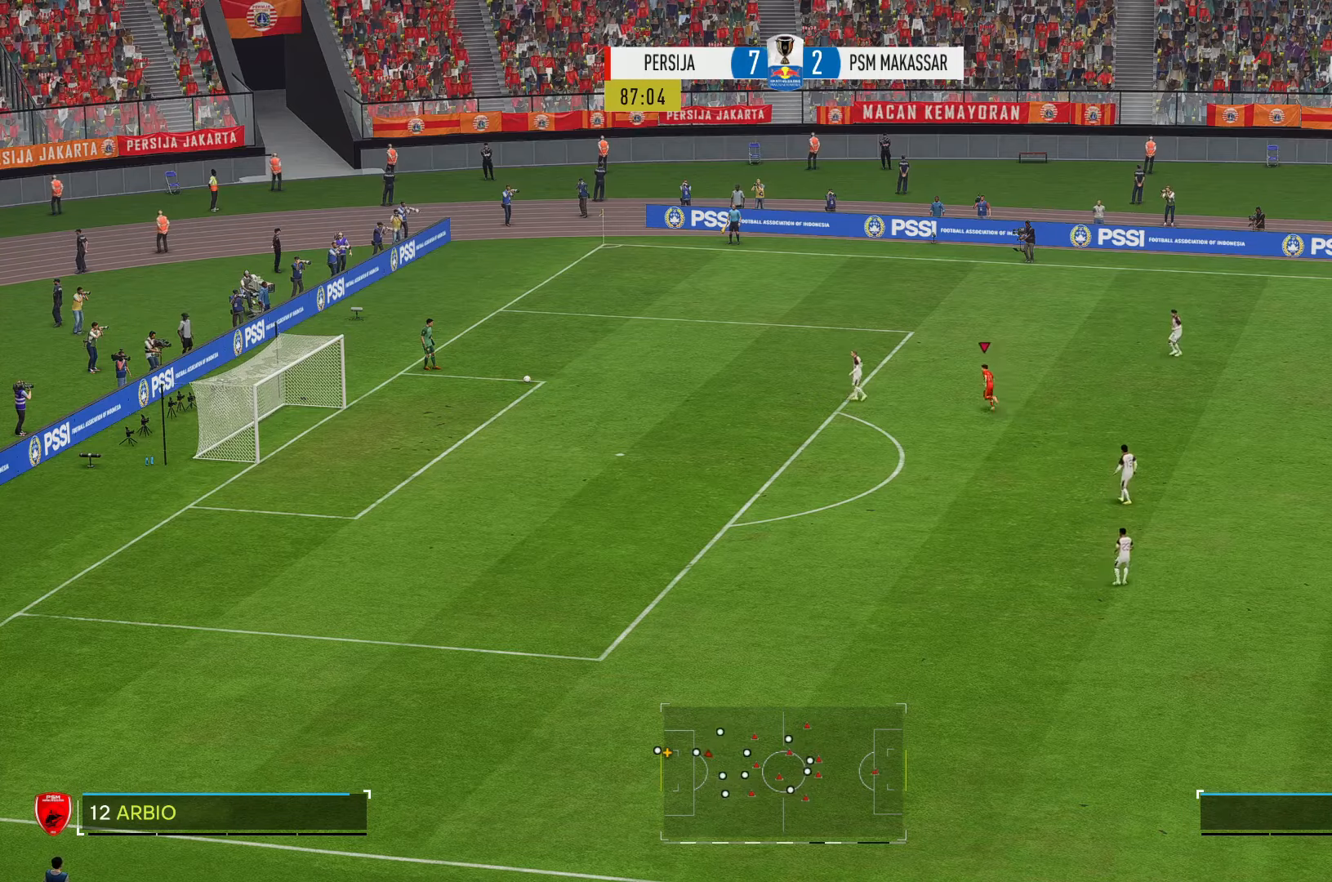
{"buttons": [], "left_stick": "center", "right_stick": "center", "events": [[367, "left_stick", "center"]]}
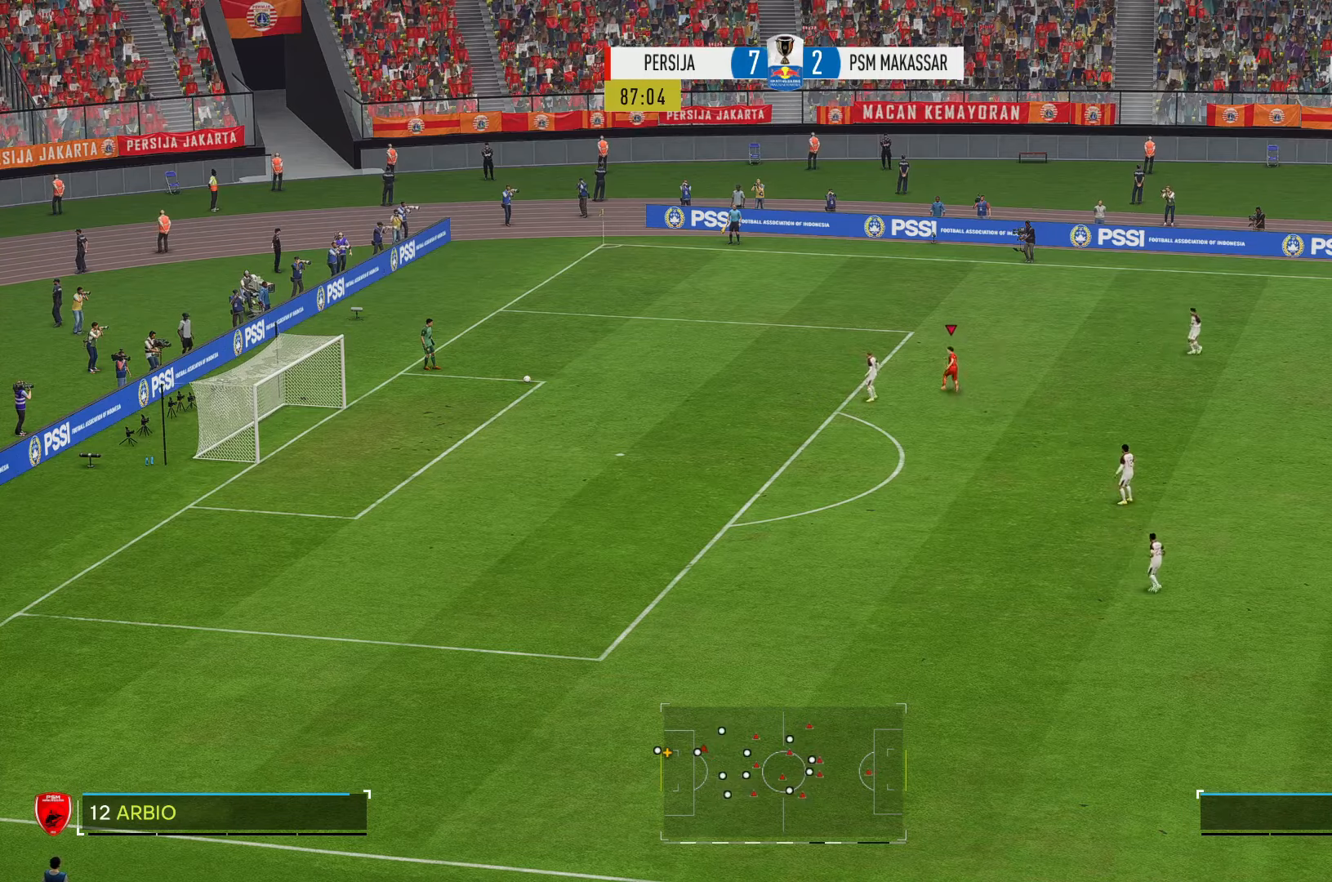
{"buttons": [], "left_stick": "center", "right_stick": "center", "events": []}
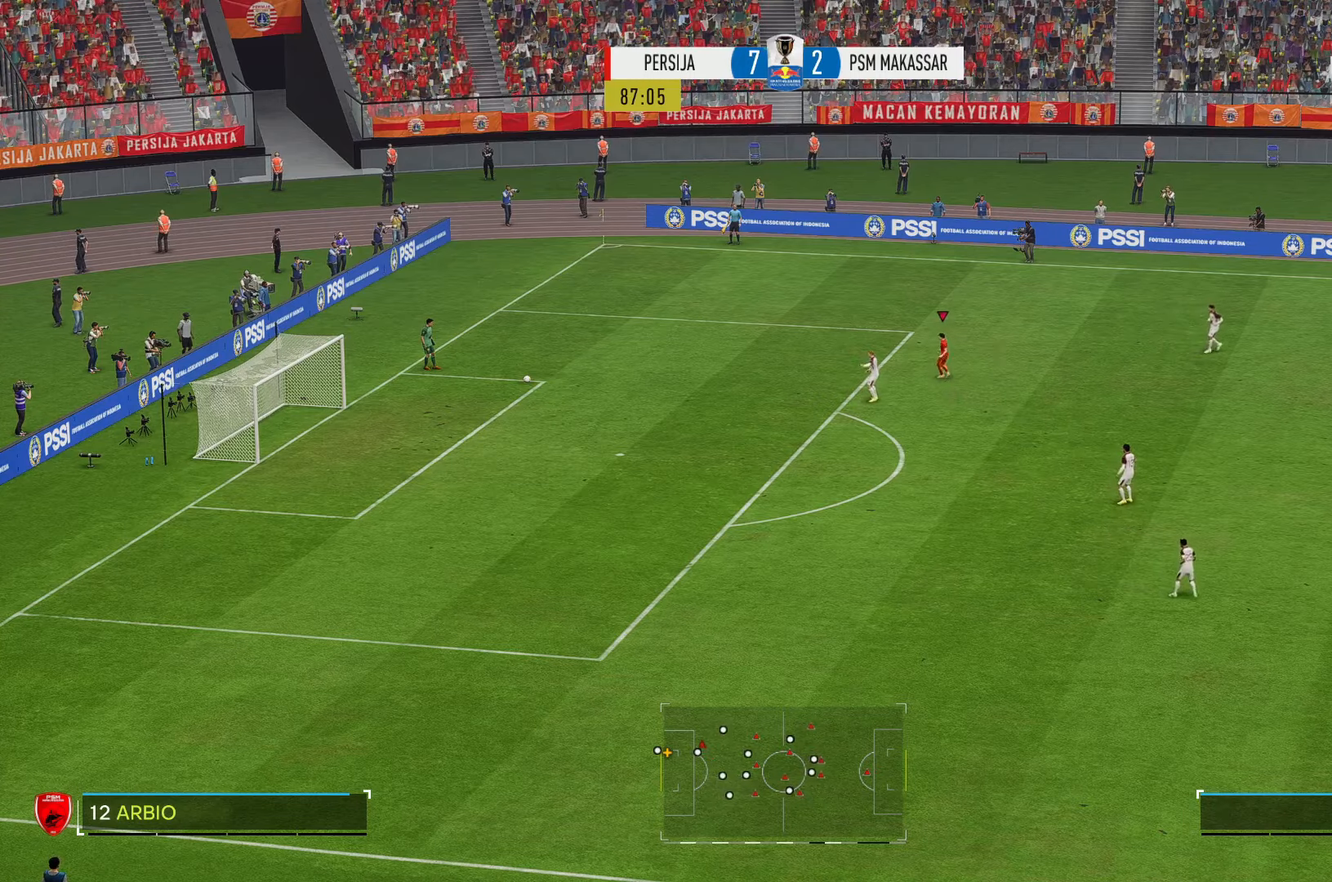
{"buttons": [], "left_stick": "left", "right_stick": "center", "events": [[317, "left_stick", "left"]]}
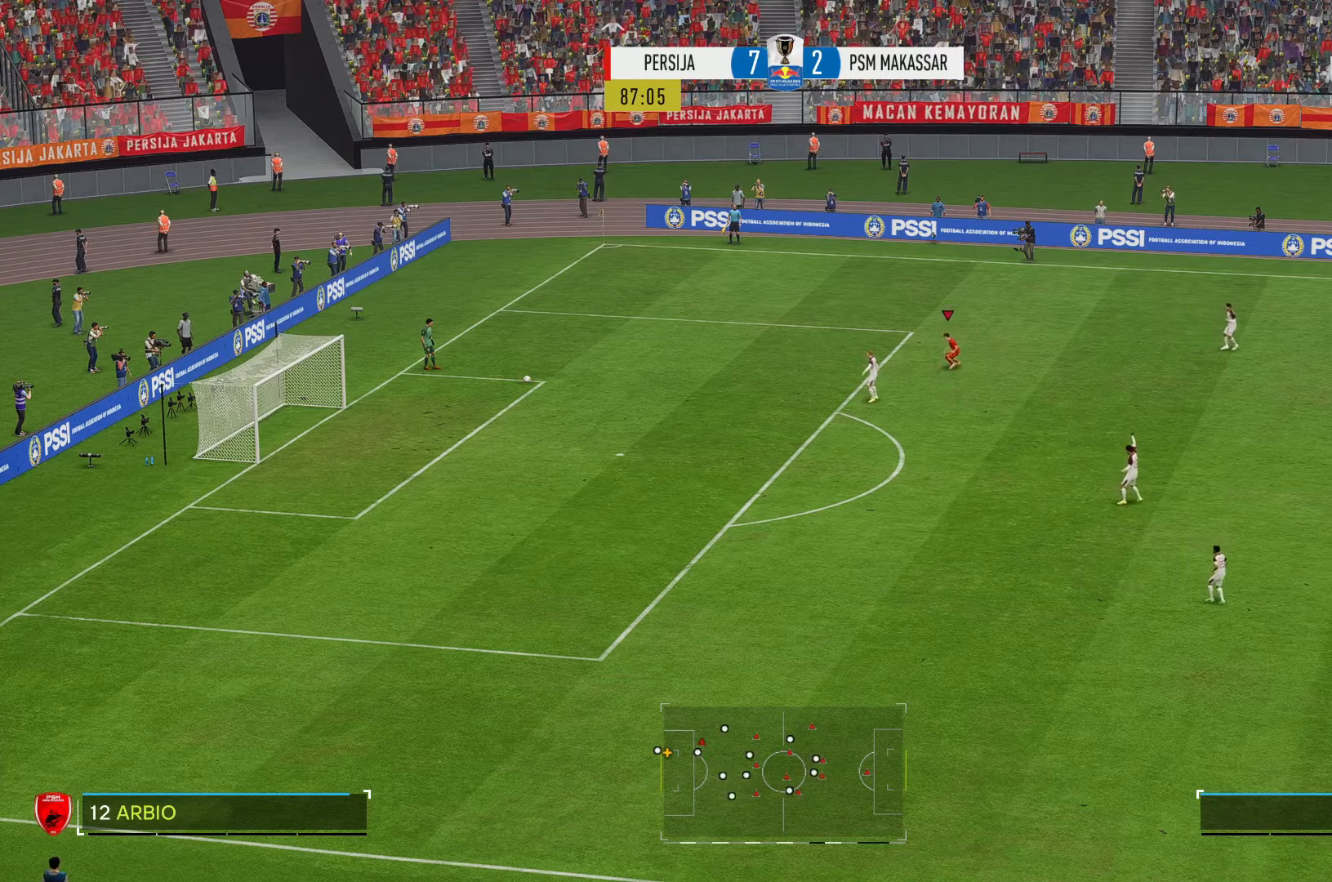
{"buttons": [], "left_stick": "down-left", "right_stick": "center", "events": [[217, "left_stick", "down-left"]]}
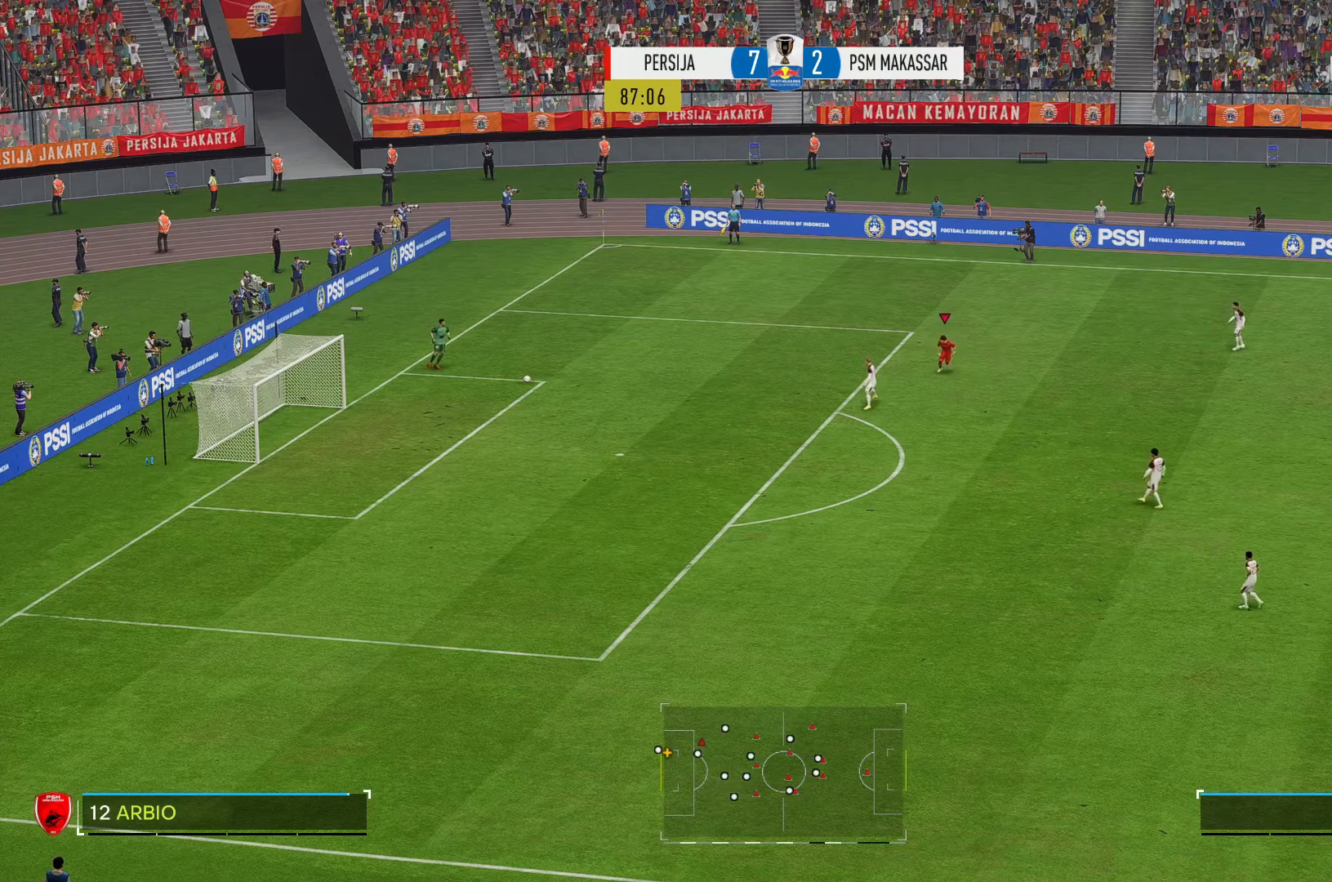
{"buttons": ["R2"], "left_stick": "down-left", "right_stick": "center", "events": [[350, "R2", "down"]]}
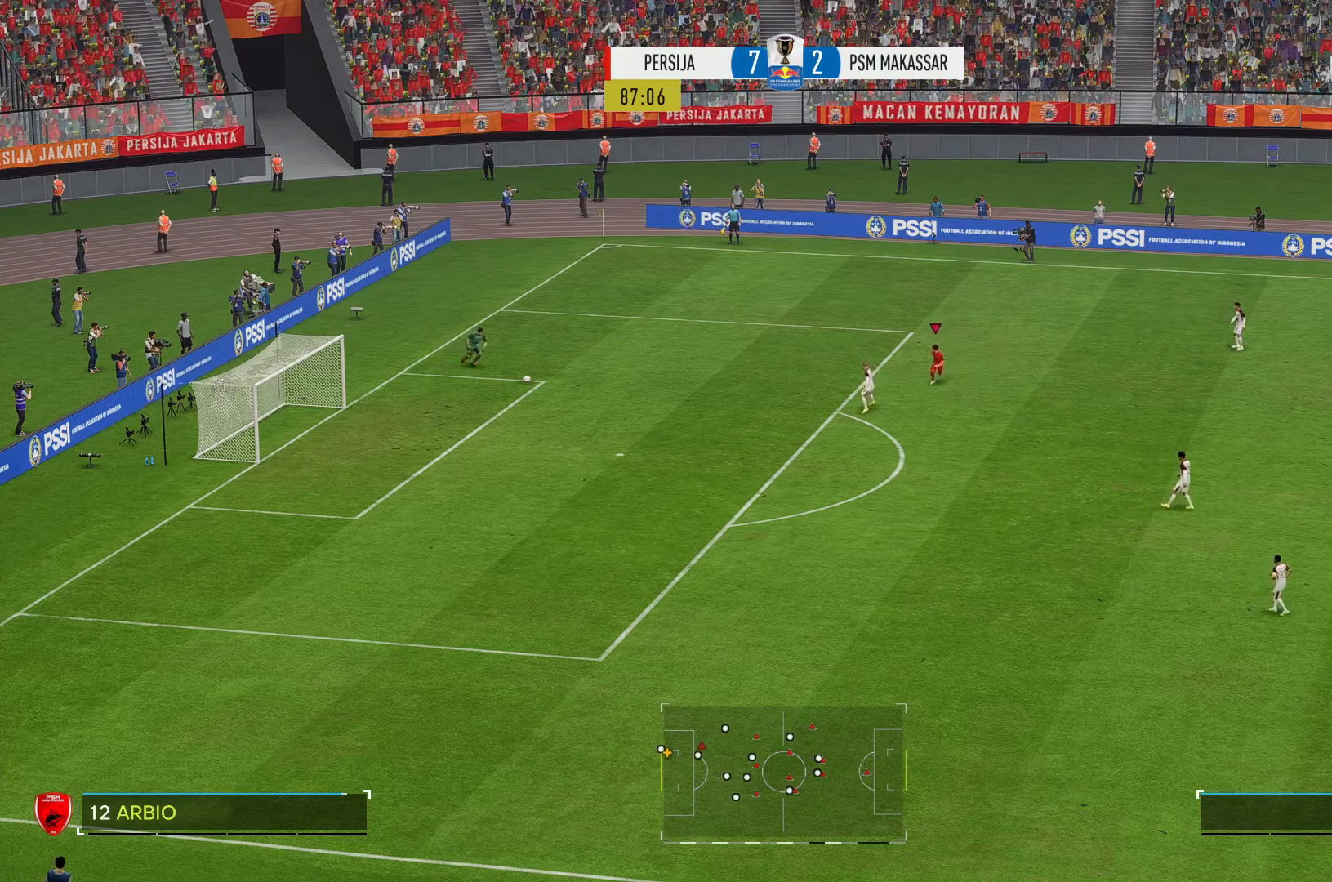
{"buttons": ["R2"], "left_stick": "down-left", "right_stick": "center", "events": []}
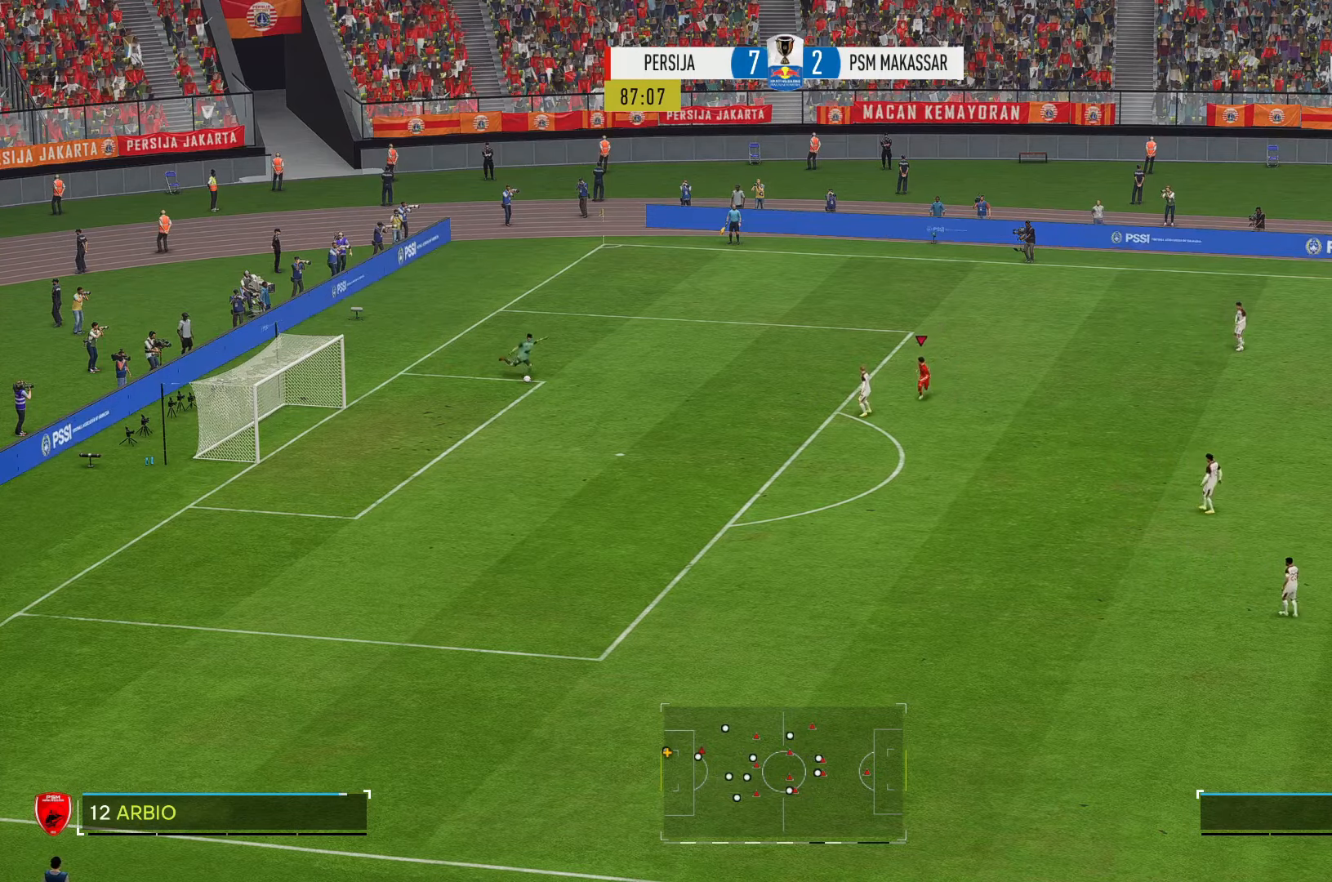
{"buttons": ["R2"], "left_stick": "down-left", "right_stick": "center", "events": []}
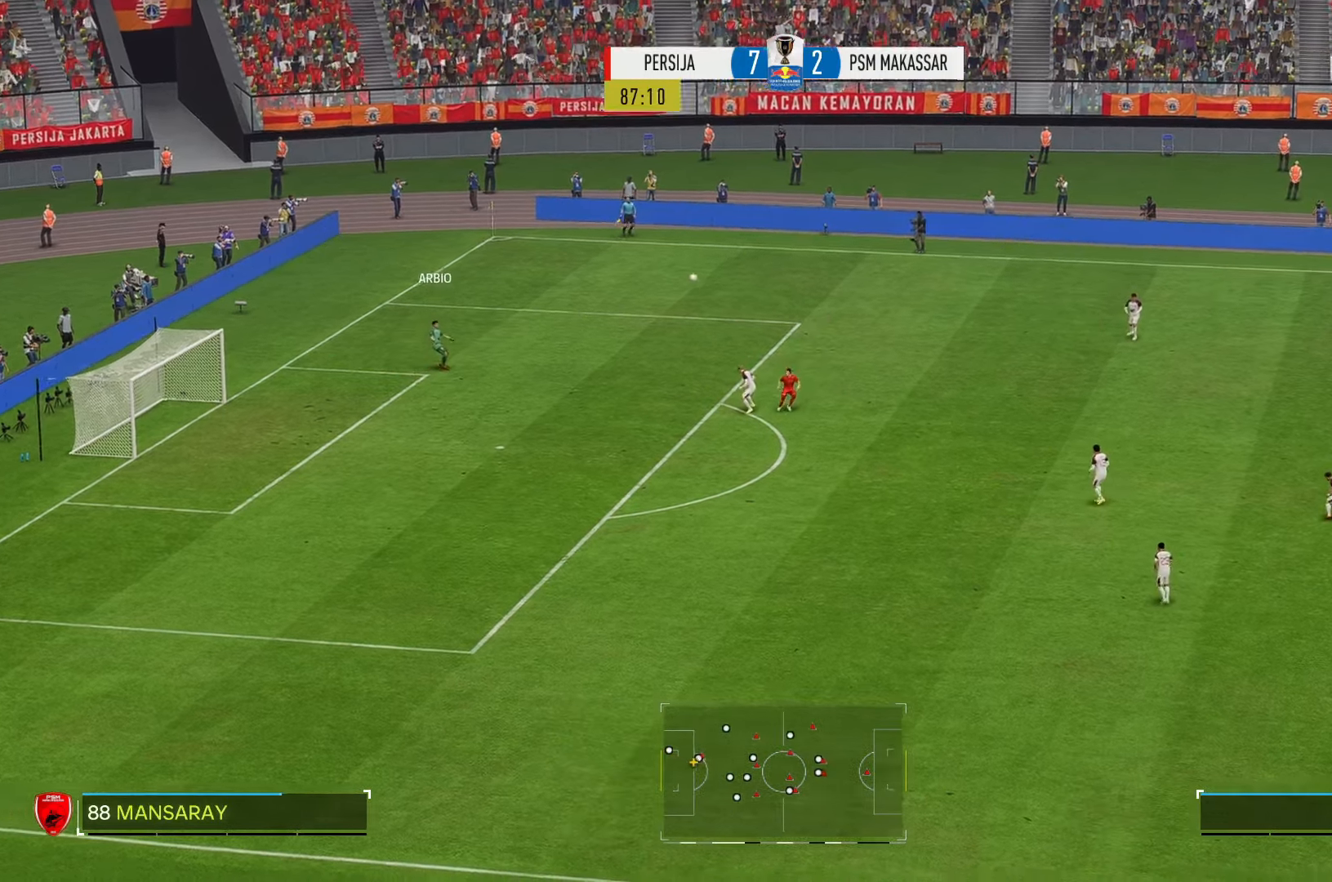
{"buttons": ["R2"], "left_stick": "down-left", "right_stick": "center", "events": []}
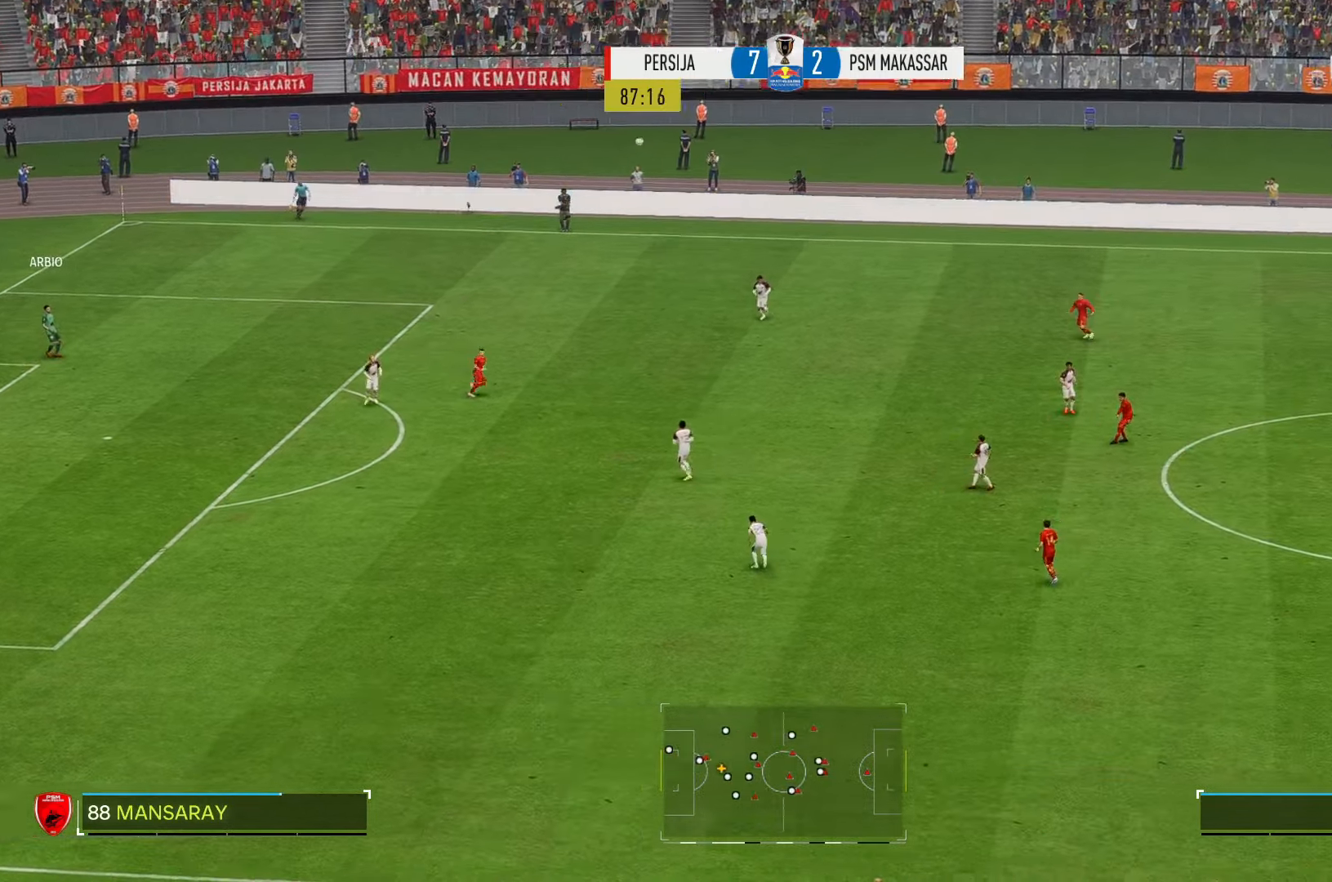
{"buttons": ["R2"], "left_stick": "left", "right_stick": "center", "events": [[50, "left_stick", "left"]]}
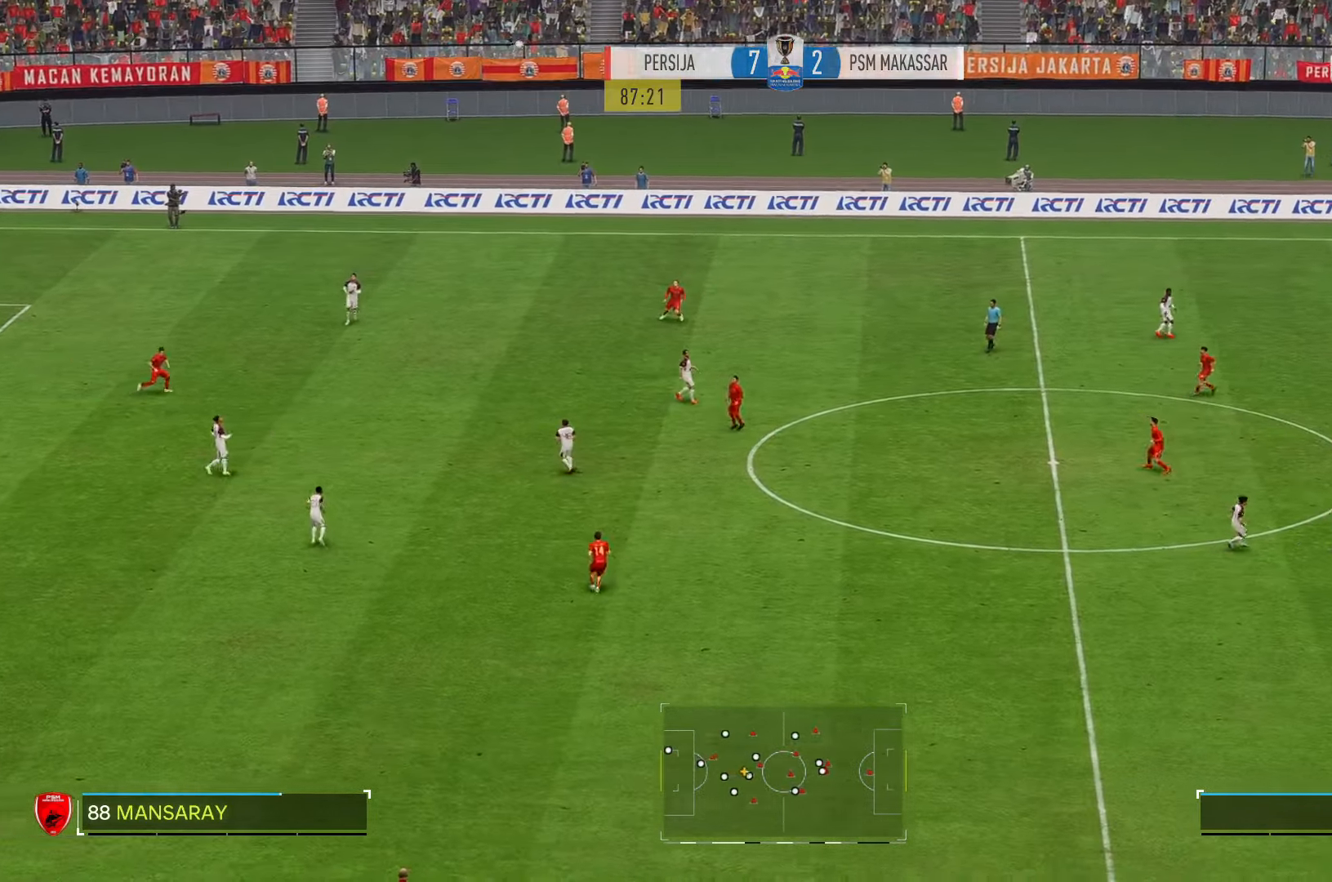
{"buttons": ["R2"], "left_stick": "left", "right_stick": "center", "events": []}
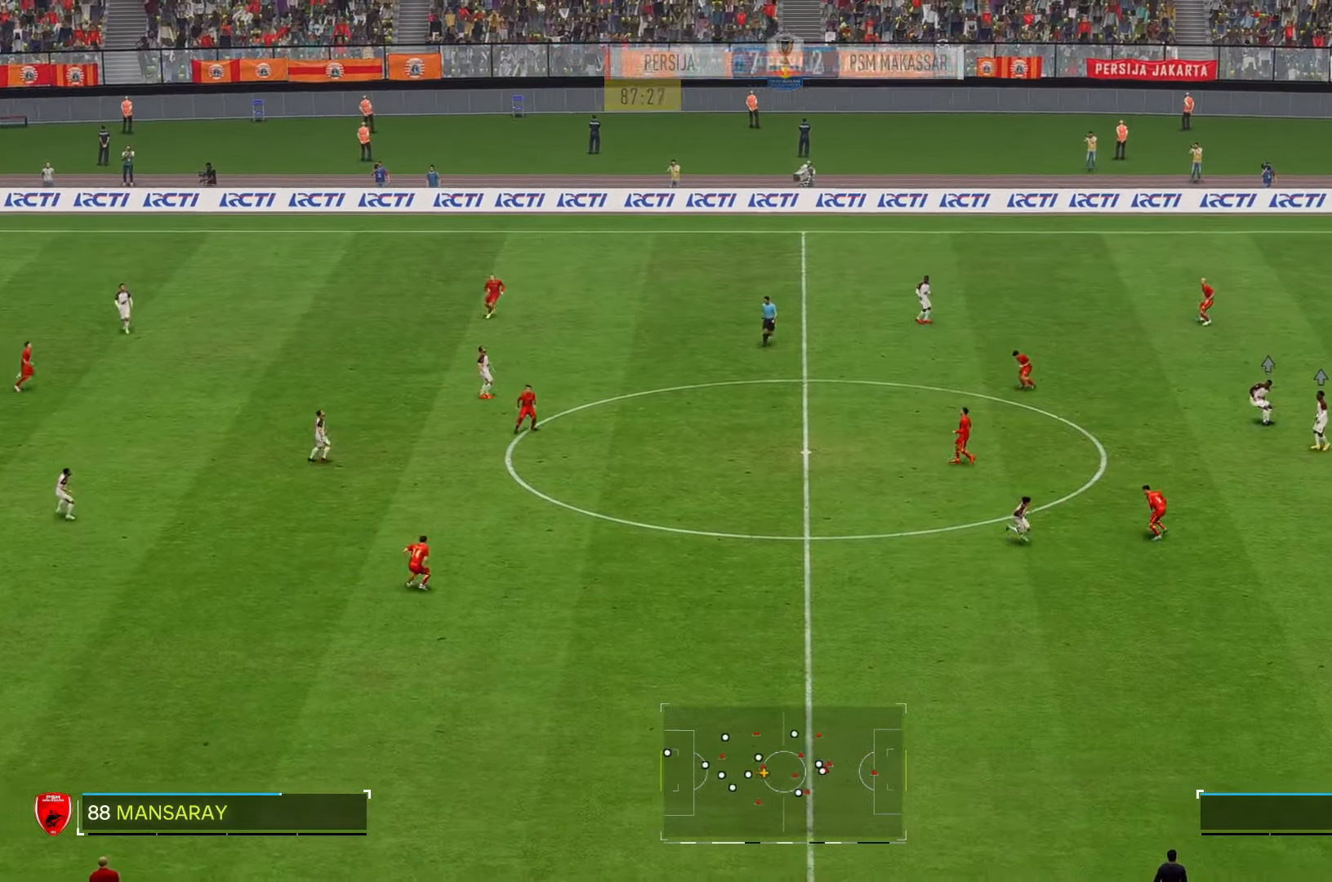
{"buttons": ["R2"], "left_stick": "left", "right_stick": "center", "events": []}
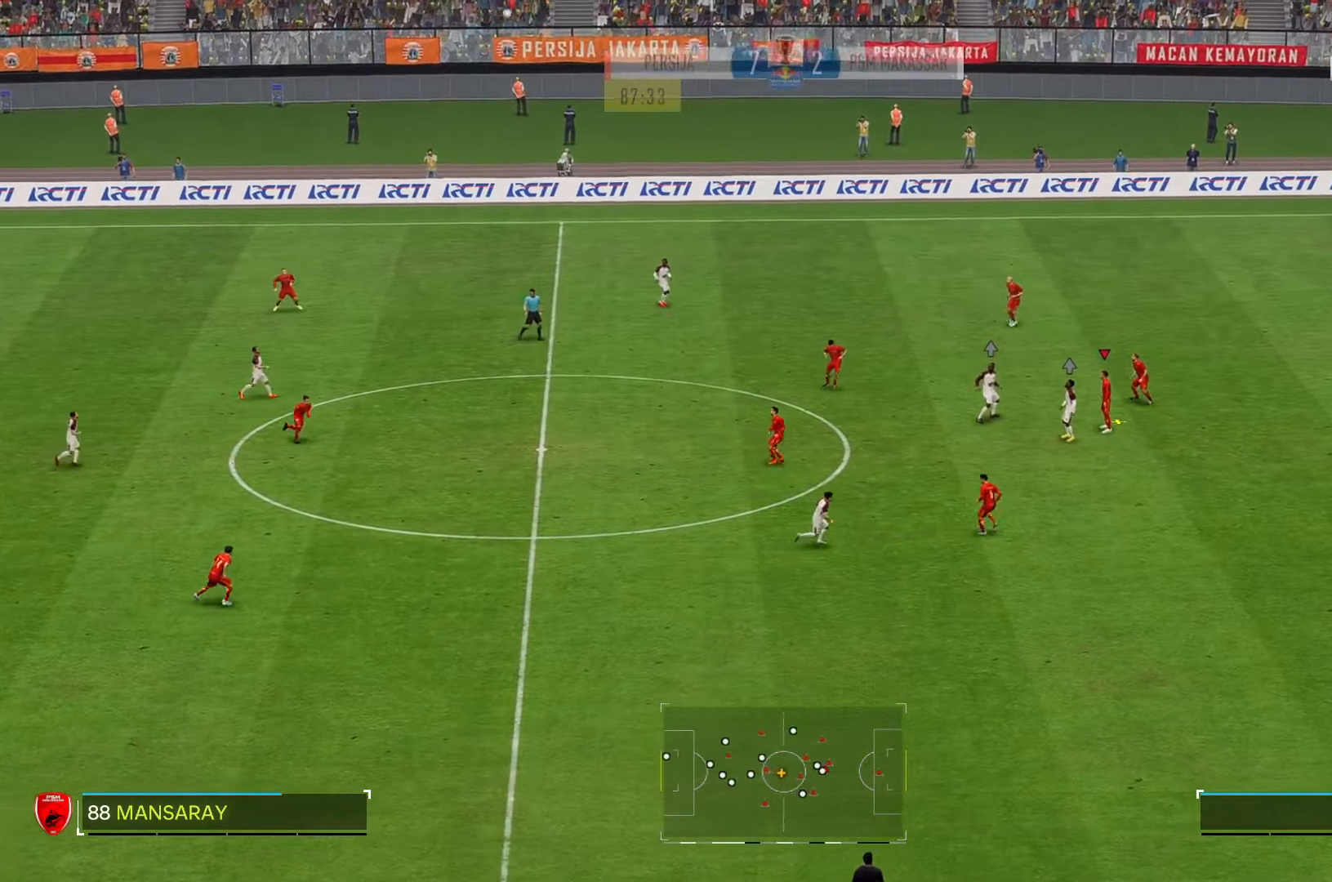
{"buttons": ["R2"], "left_stick": "down-left", "right_stick": "center", "events": [[17, "left_stick", "down-left"]]}
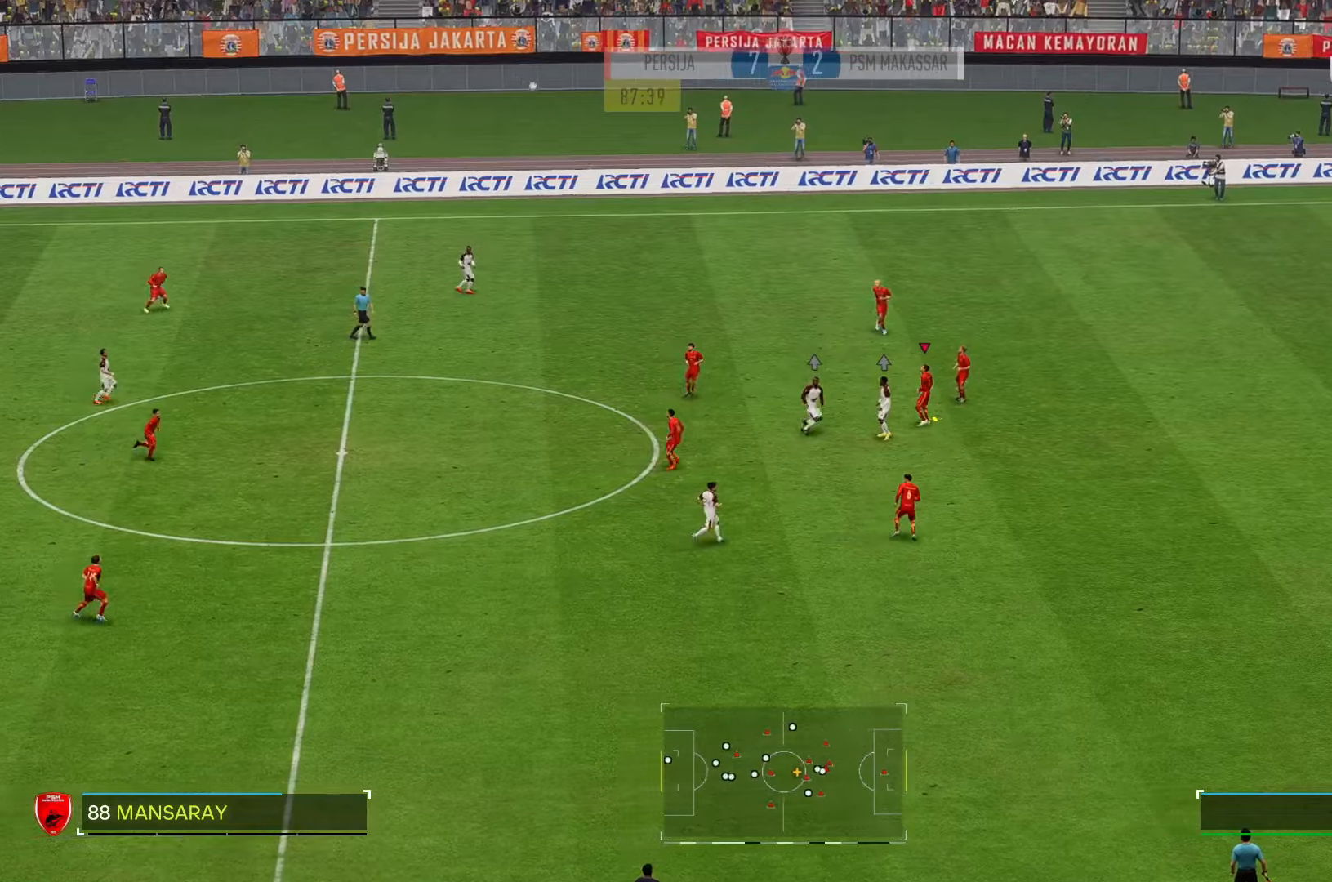
{"buttons": ["R2"], "left_stick": "down-left", "right_stick": "center", "events": []}
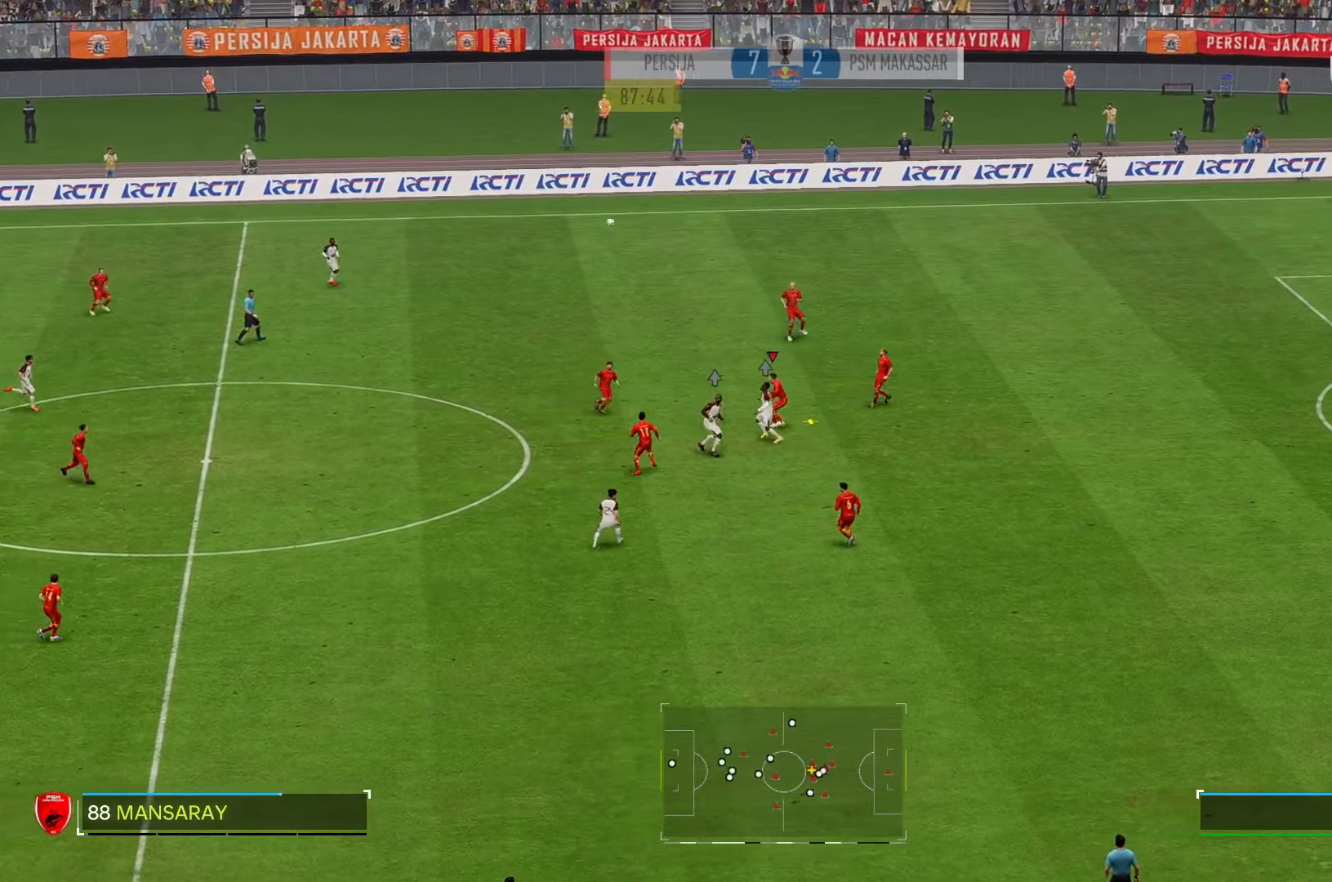
{"buttons": ["R2"], "left_stick": "down-left", "right_stick": "center", "events": []}
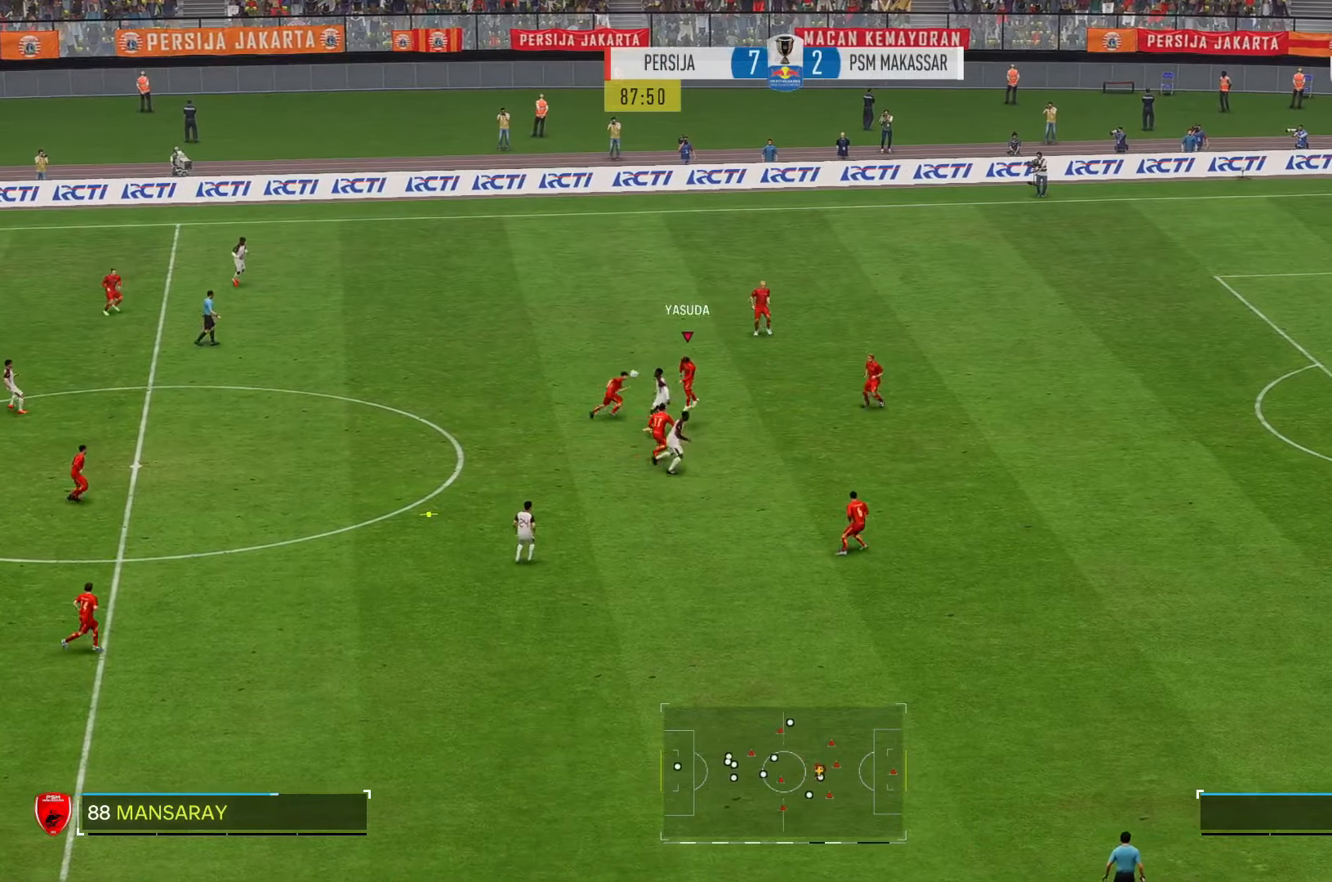
{"buttons": ["R2"], "left_stick": "down-left", "right_stick": "center", "events": []}
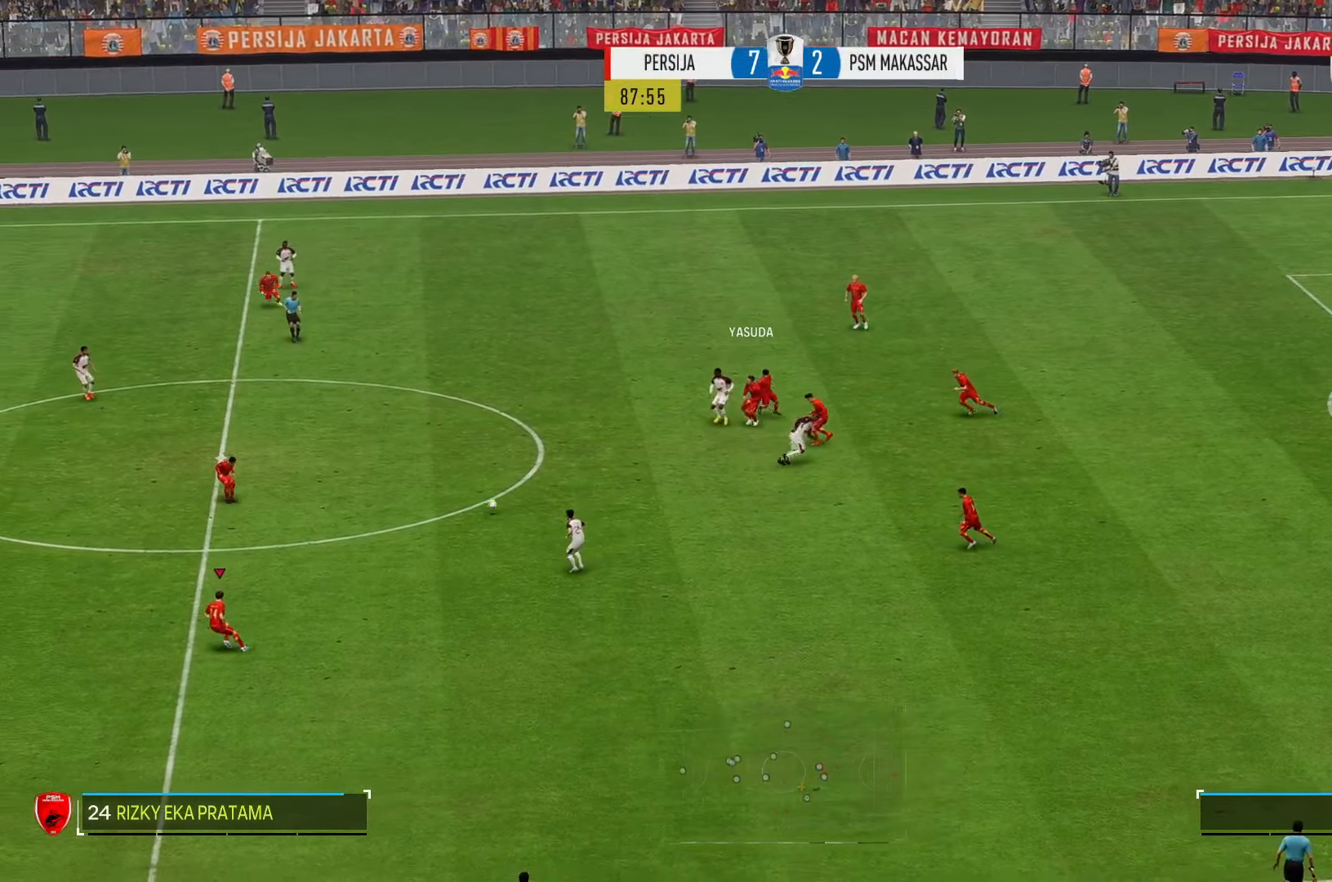
{"buttons": ["R2"], "left_stick": "left", "right_stick": "center", "events": [[417, "left_stick", "left"]]}
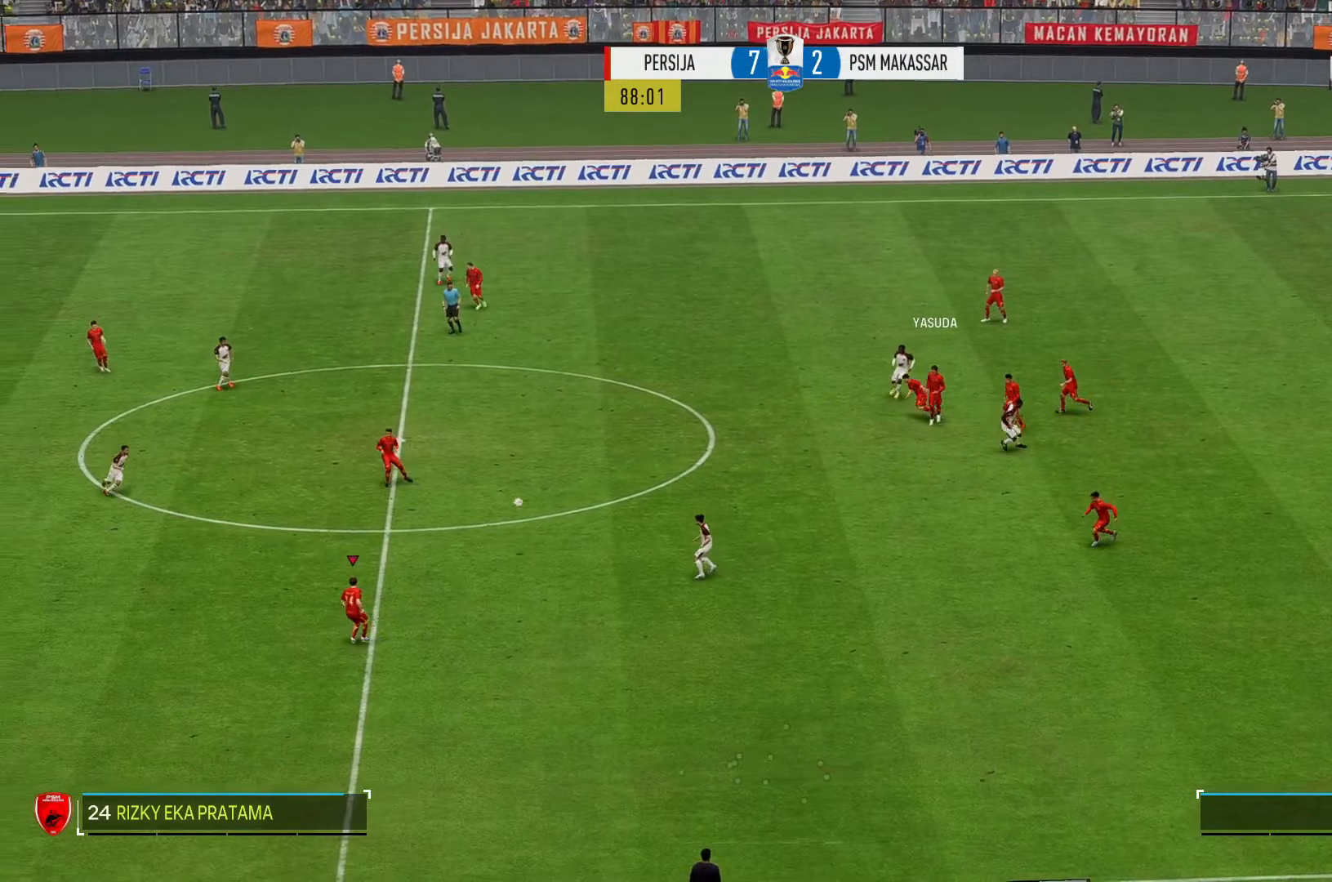
{"buttons": ["R2"], "left_stick": "down-left", "right_stick": "center", "events": [[350, "left_stick", "down-left"]]}